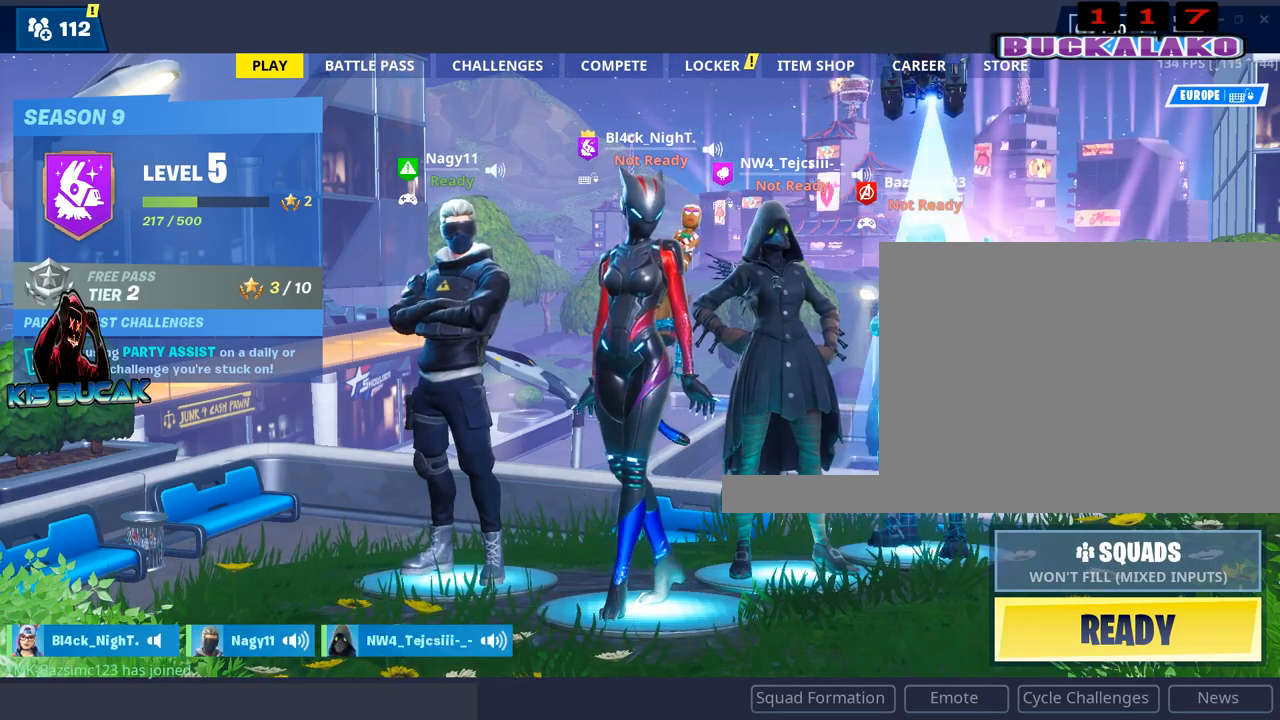
Gameplay with keyboard and mouse; each line is a JSON object with the keys and mouse buttons held at the frame after it. "events" lists presses ("down") and releases ("up") of "1", "2", "3", "4", "5", "a", "alt", "c", "caps_lock", "ctrl", "d", "e", "f", "g", "q", "r", "s", "shift", "space", "t", "tab", "v", "w", "x", "z", "mouse_left", "mouse_wheel" and "mouse_right" between this image and that frame as [ms after this image, input, new state], when the widget could be followed in between. "mouse_left", "mouse_wheel", "mouse_right" = the "left", "wheel", "right" buttons of the "mouse" list. No other keys are recorded. "wheel" means that the mouse wheel is clicked or scrolled. "mouse_move" is the direction in which the mouse moves at that frame (one of eight, or "still"), when it could be read.
{"keys": [], "mouse": [], "mouse_move": "down-left", "events": []}
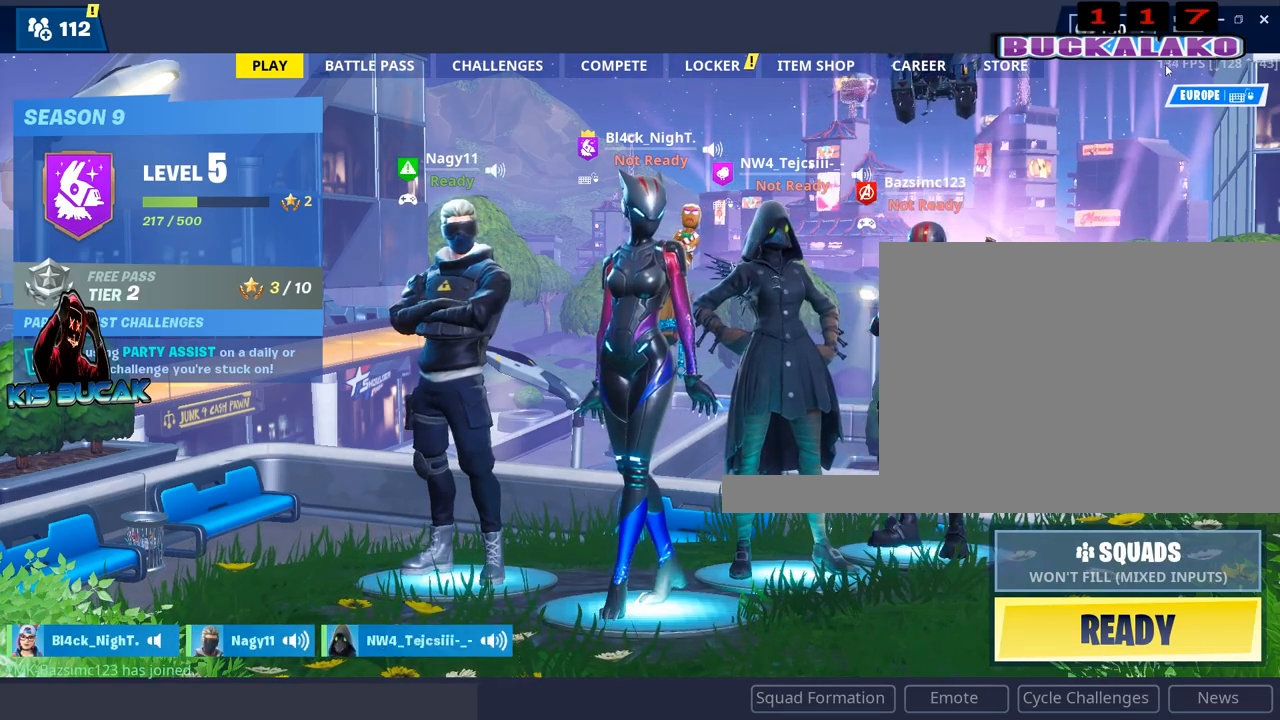
{"keys": [], "mouse": [], "mouse_move": "down-left", "events": [[217, "mouse_left", "down"], [317, "mouse_left", "up"]]}
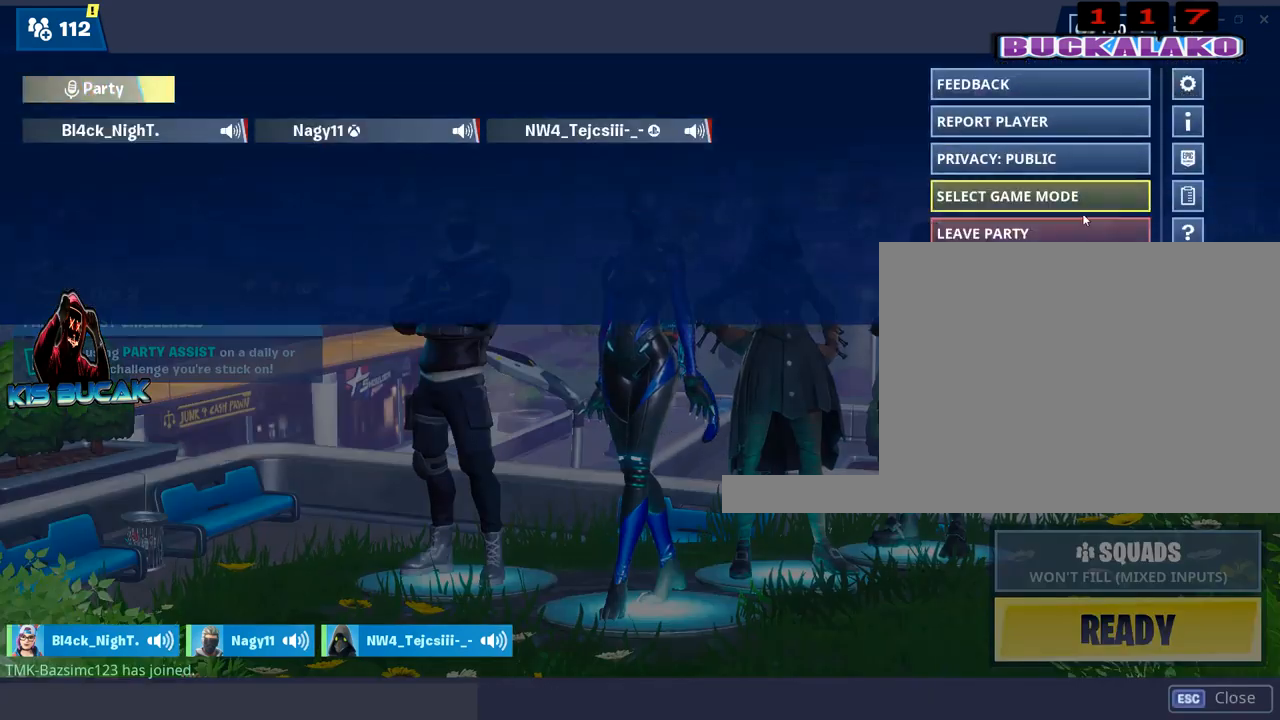
{"keys": [], "mouse": [], "mouse_move": "up-right", "events": []}
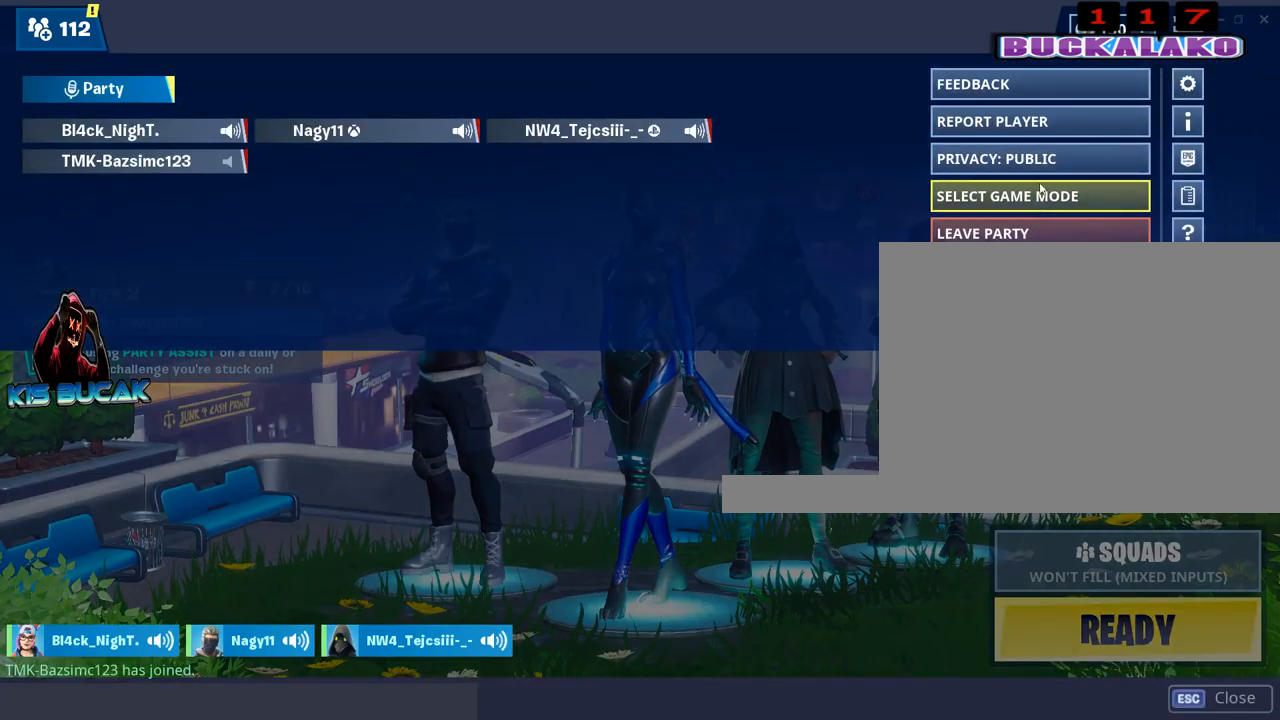
{"keys": [], "mouse": [], "mouse_move": "down-left", "events": [[200, "mouse_left", "down"], [300, "mouse_left", "up"]]}
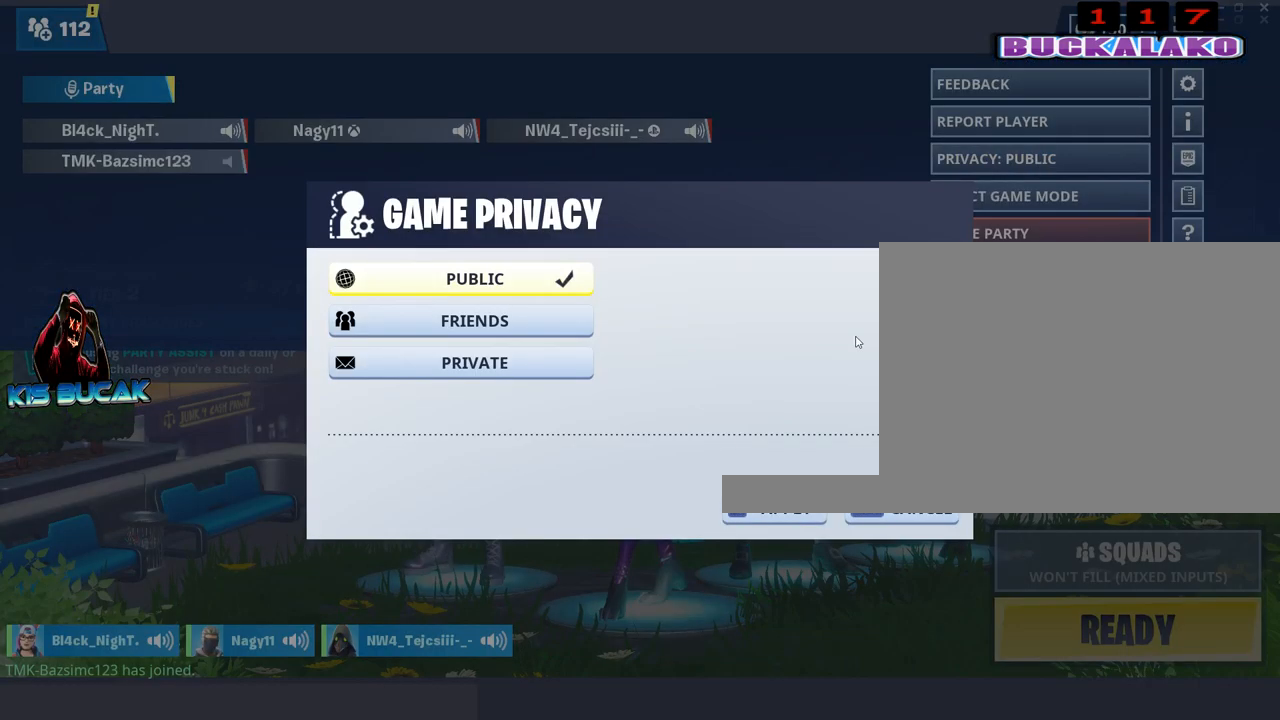
{"keys": [], "mouse": [], "mouse_move": "still", "events": [[450, "mouse_left", "down"], [500, "mouse_left", "up"]]}
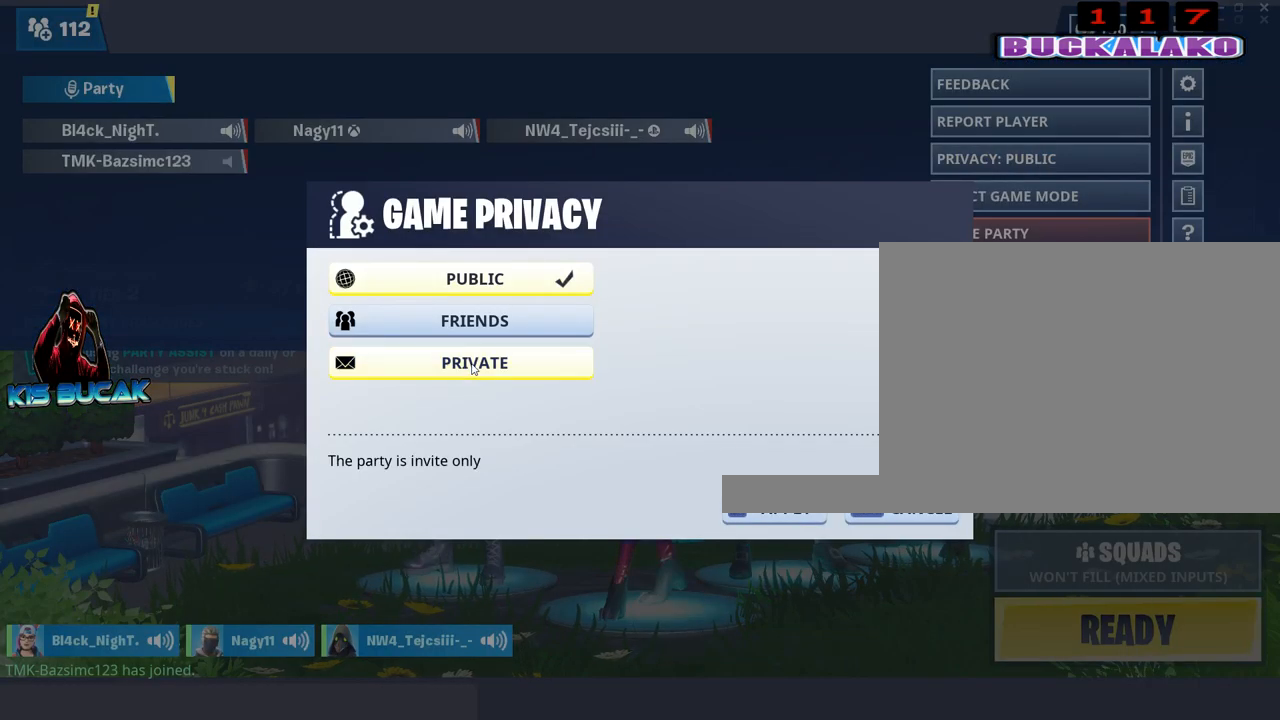
{"keys": [], "mouse": [], "mouse_move": "up-left", "events": []}
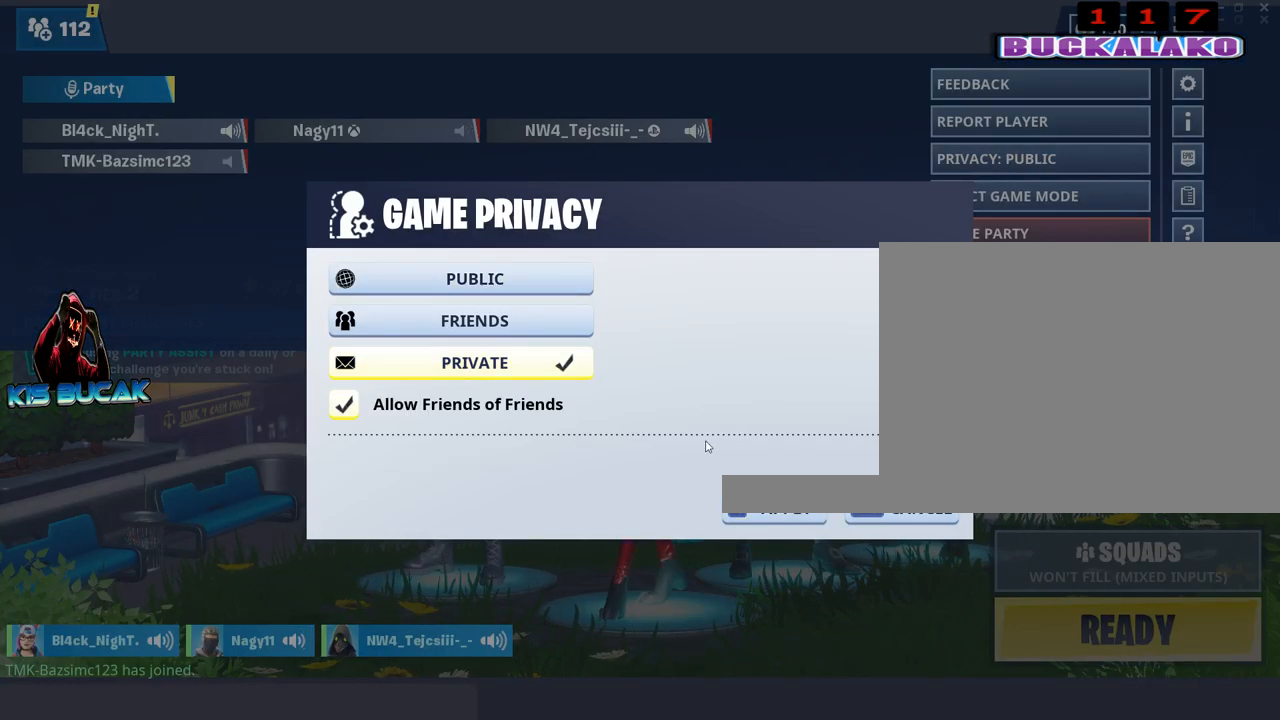
{"keys": [], "mouse": [], "mouse_move": "right", "events": [[300, "mouse_left", "down"], [400, "mouse_left", "up"]]}
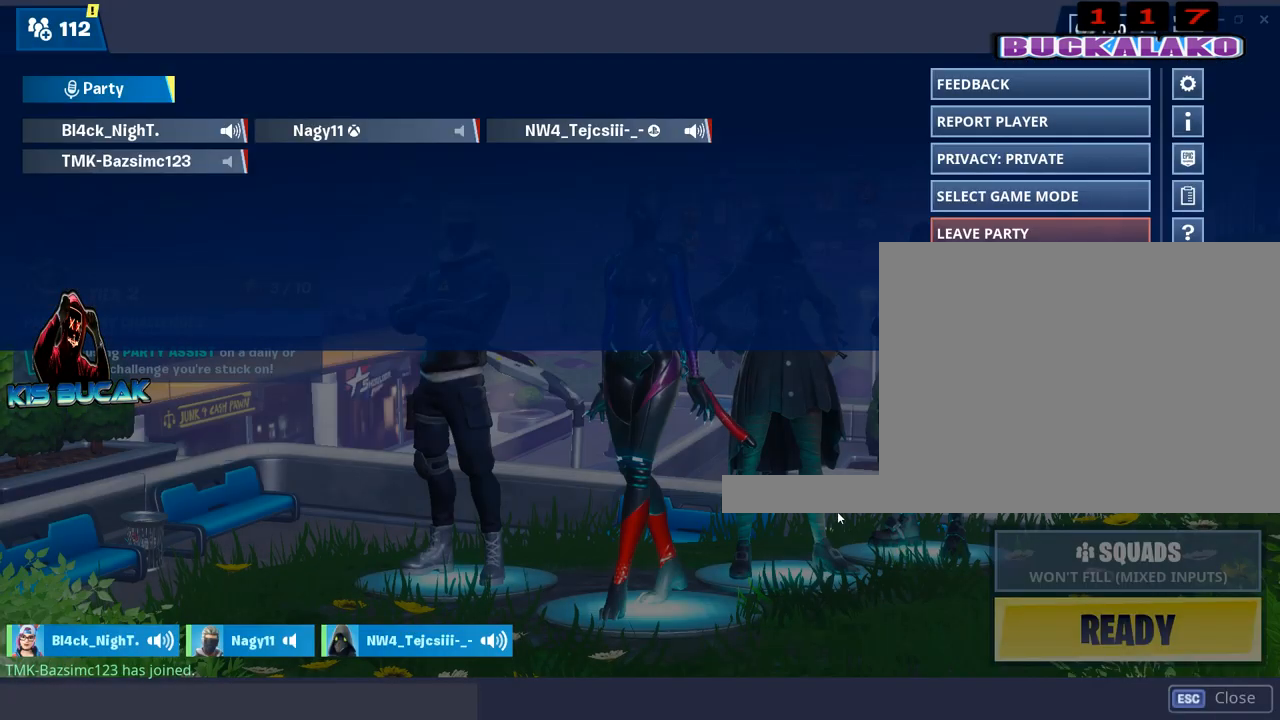
{"keys": [], "mouse": [], "mouse_move": "right", "events": [[134, "mouse_left", "down"], [184, "mouse_left", "up"]]}
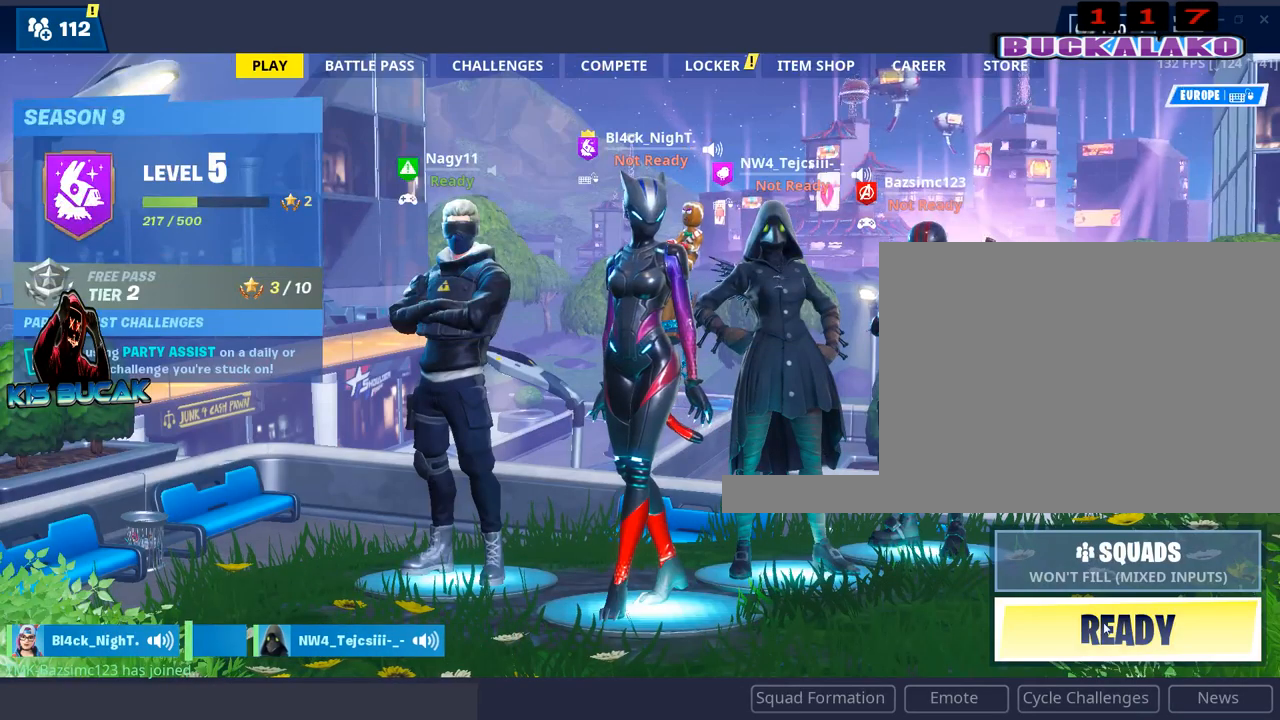
{"keys": [], "mouse": [], "mouse_move": "up", "events": [[100, "mouse_left", "down"], [150, "mouse_left", "up"]]}
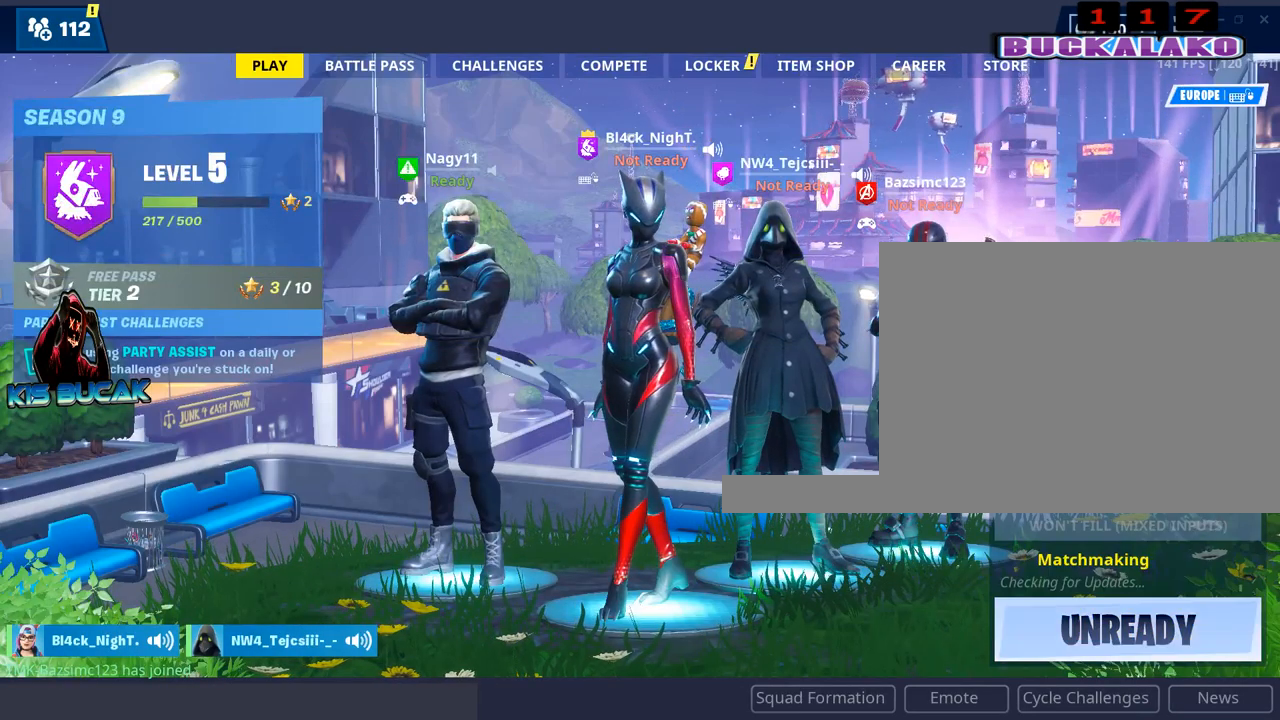
{"keys": [], "mouse": [], "mouse_move": "still", "events": []}